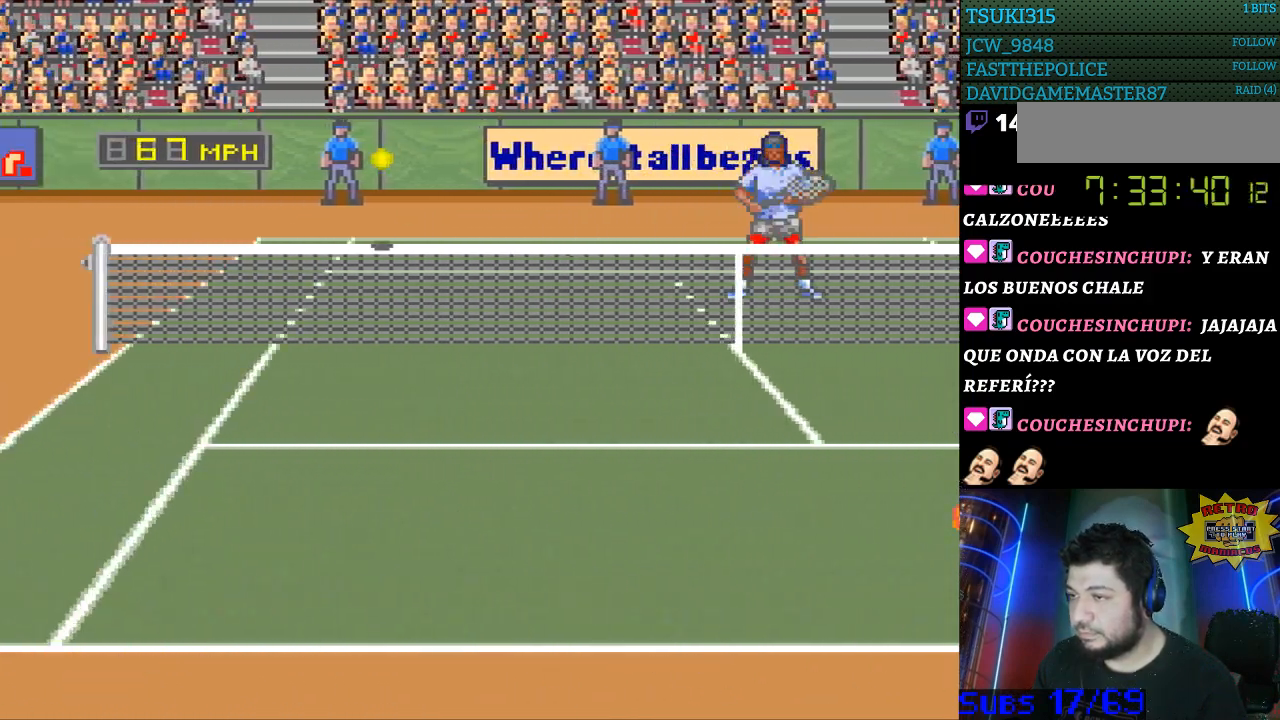
Gameplay with a controller (Nintendo layout); each line is a JSON object with the inputs held at the frame after it. "events" lists button and stick changes between this image and that frame as [ms after this image, input, new state], when the widget could be followed in between. Not read: L3 R3.
{"buttons": [], "events": [[300, "DPAD_LEFT", "up"]]}
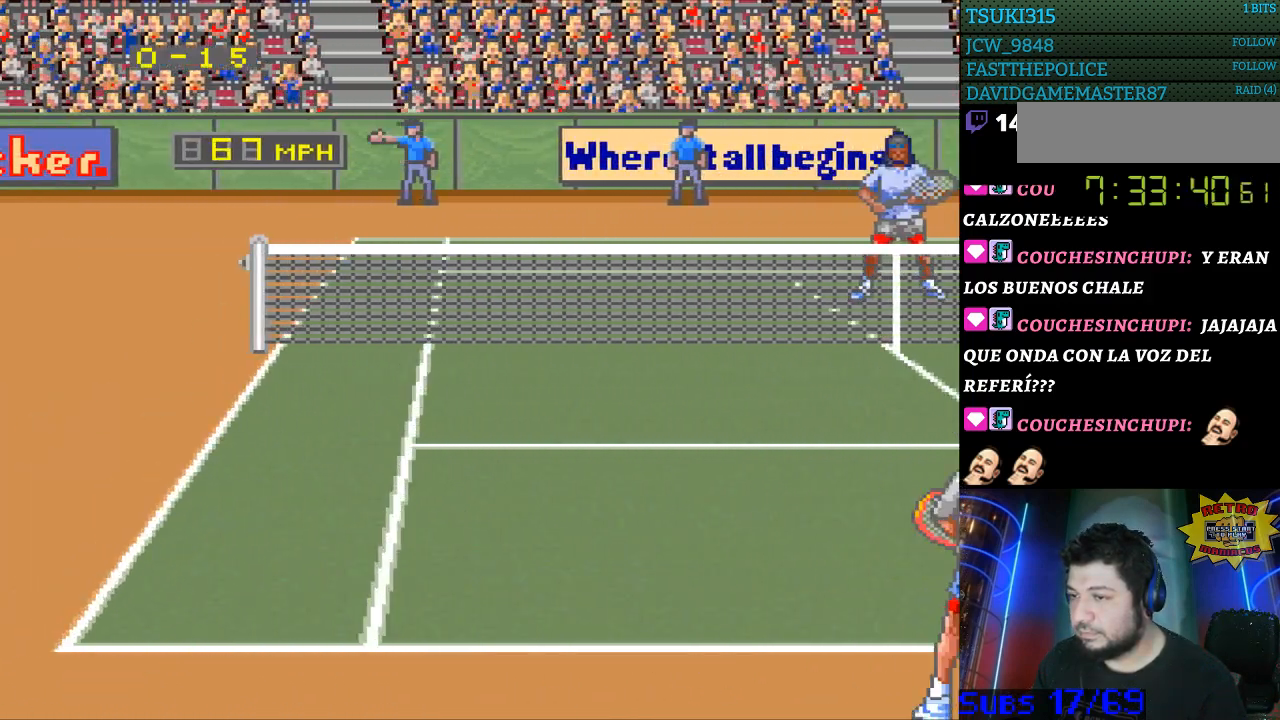
{"buttons": [], "events": [[400, "DPAD_RIGHT", "down"], [500, "DPAD_RIGHT", "up"]]}
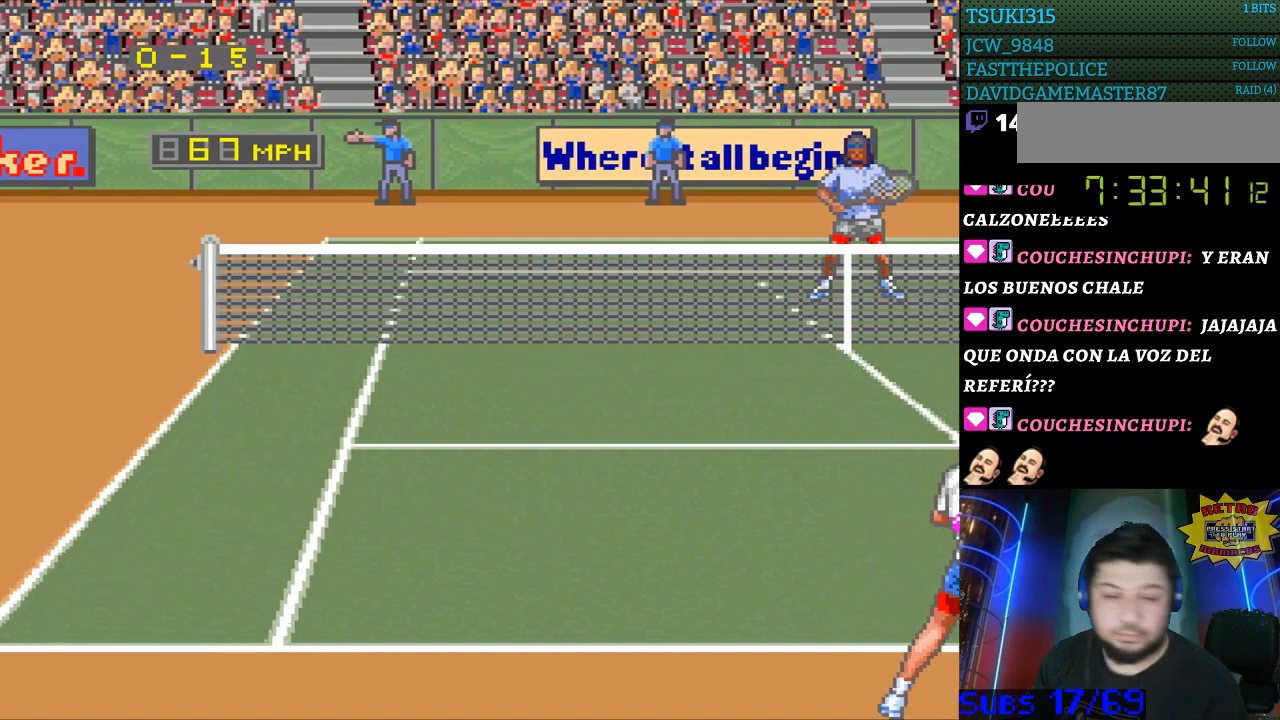
{"buttons": [], "events": [[200, "DPAD_UP", "down"], [267, "DPAD_UP", "up"]]}
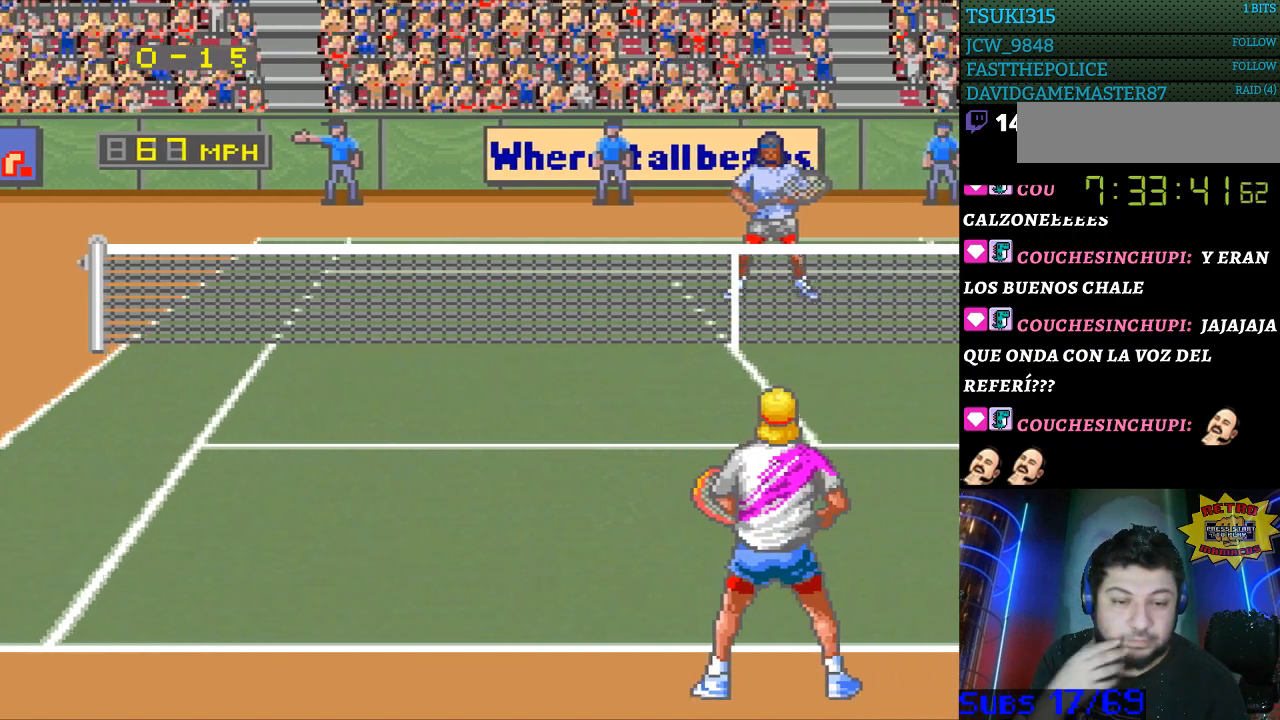
{"buttons": [], "events": []}
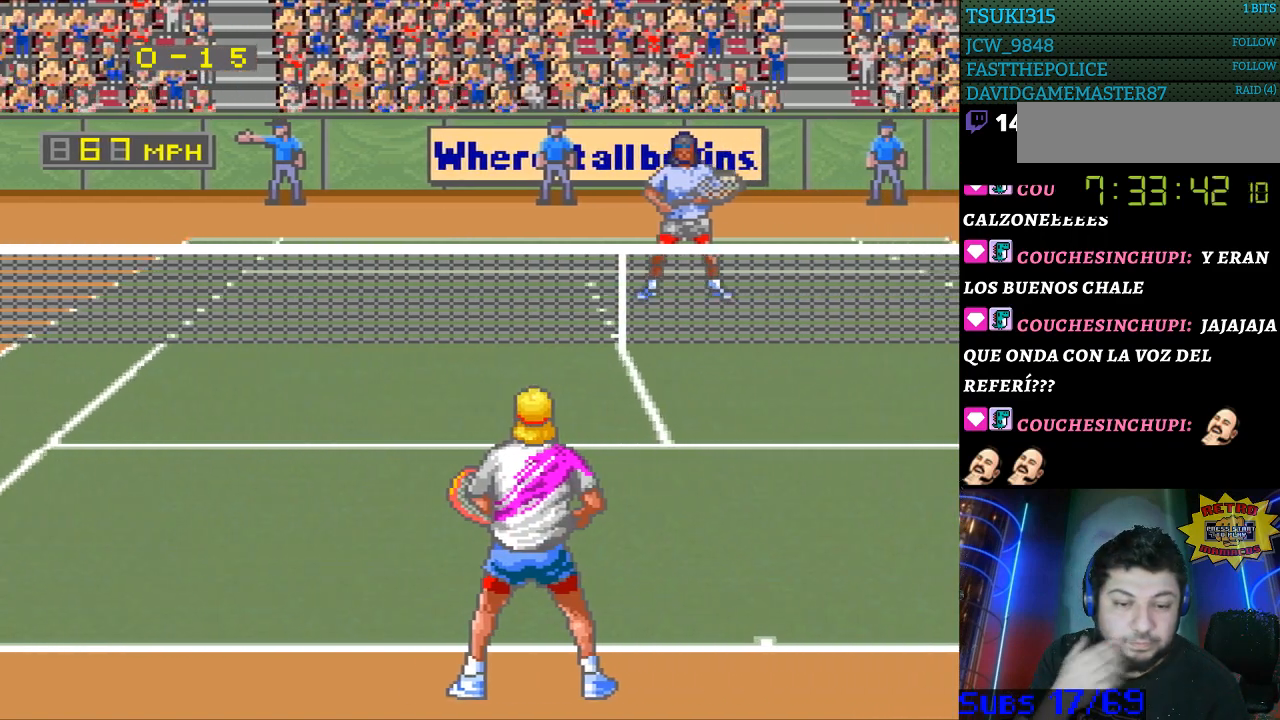
{"buttons": [], "events": []}
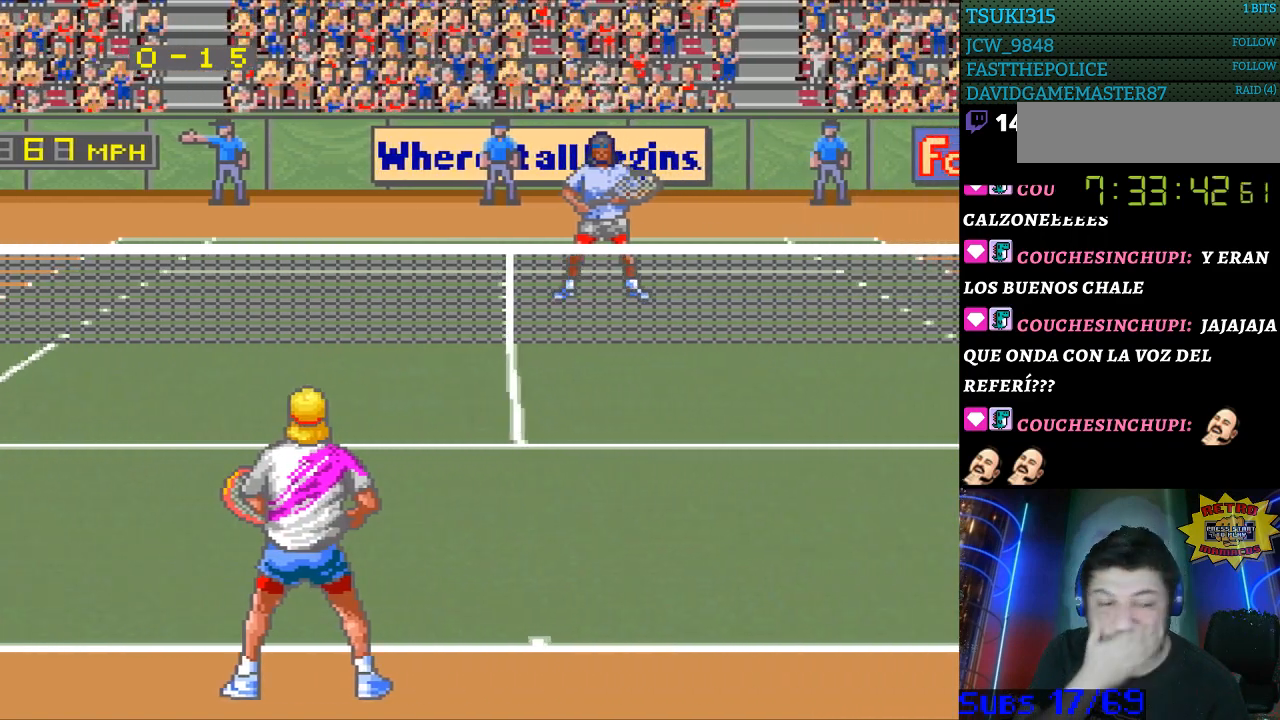
{"buttons": [], "events": []}
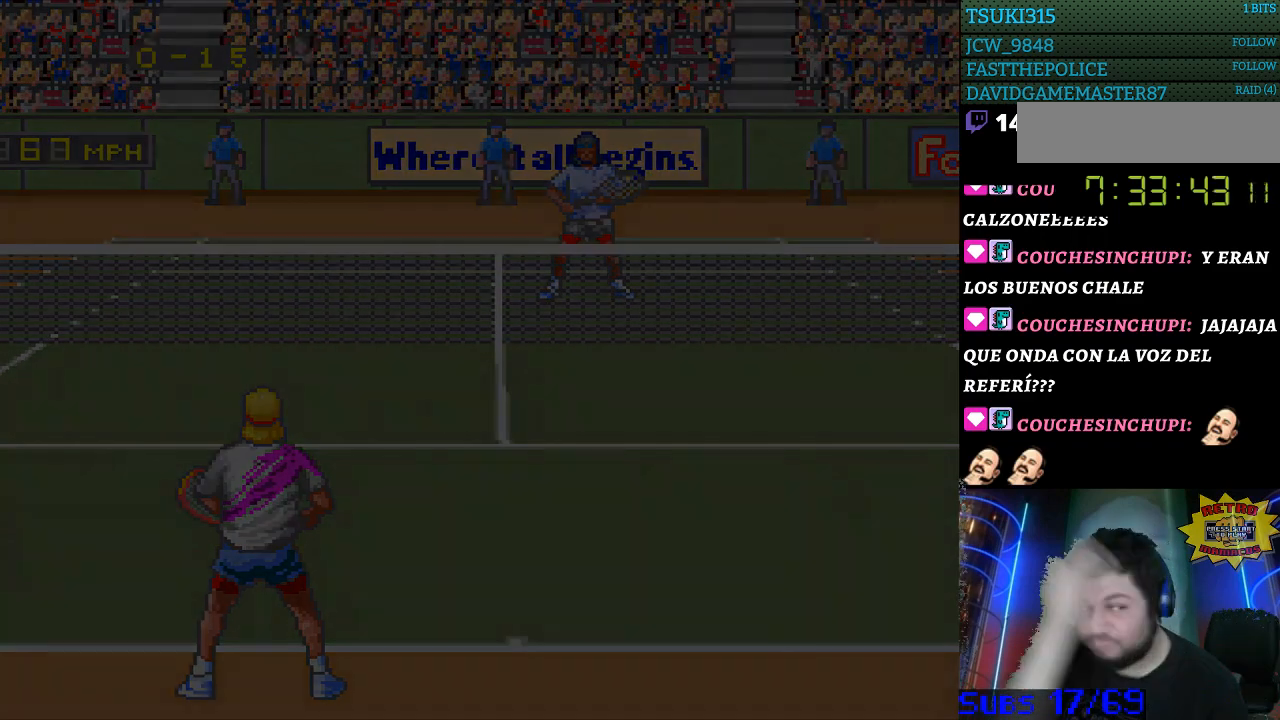
{"buttons": [], "events": []}
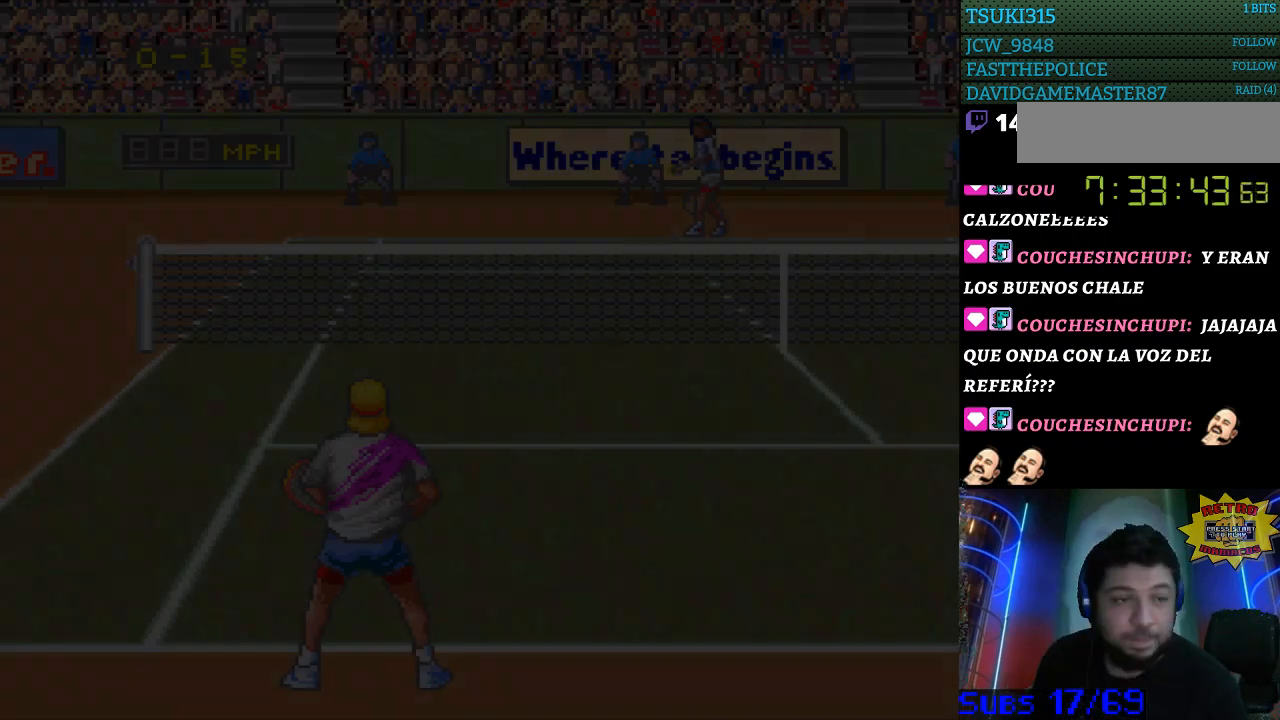
{"buttons": [], "events": []}
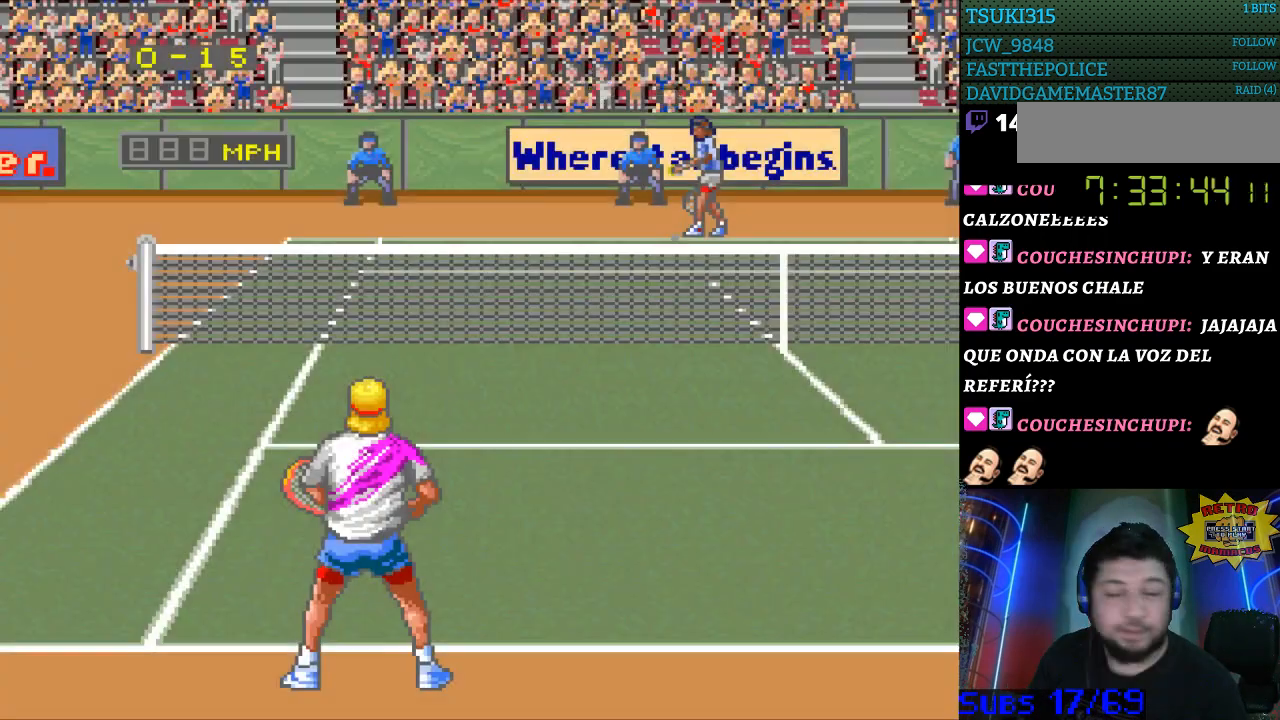
{"buttons": [], "events": [[267, "DPAD_RIGHT", "down"], [367, "DPAD_RIGHT", "up"]]}
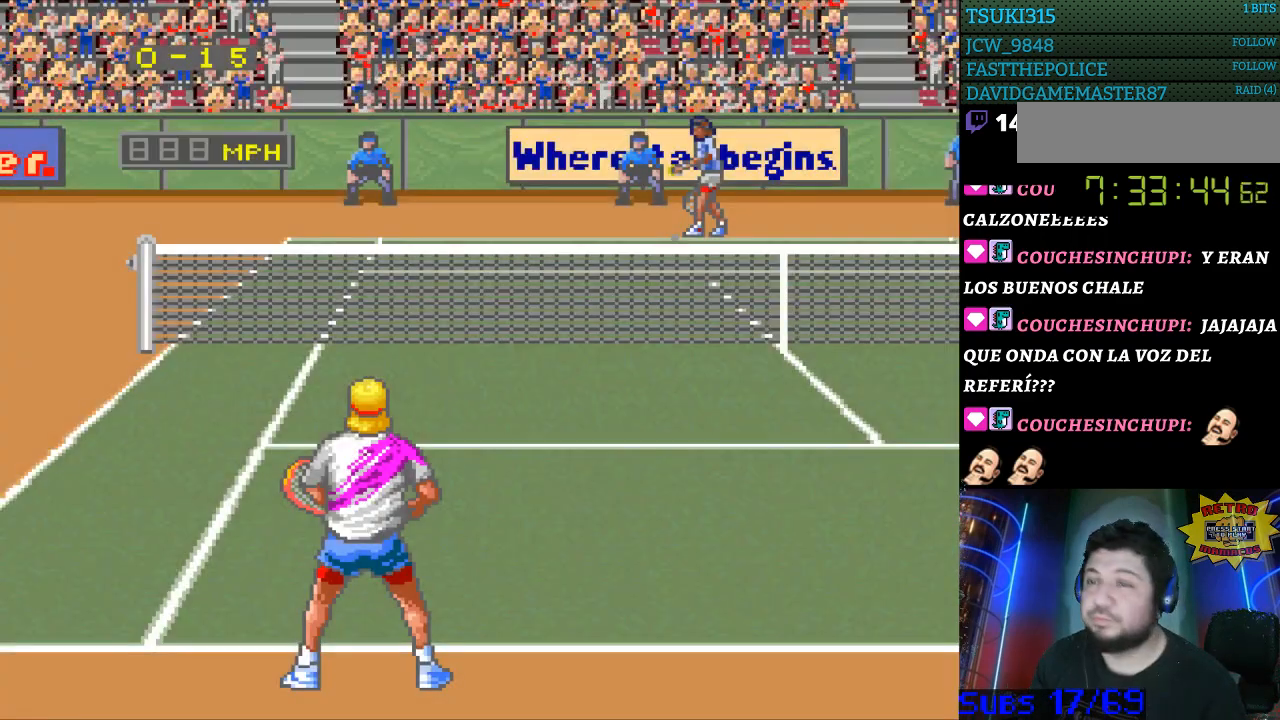
{"buttons": [], "events": []}
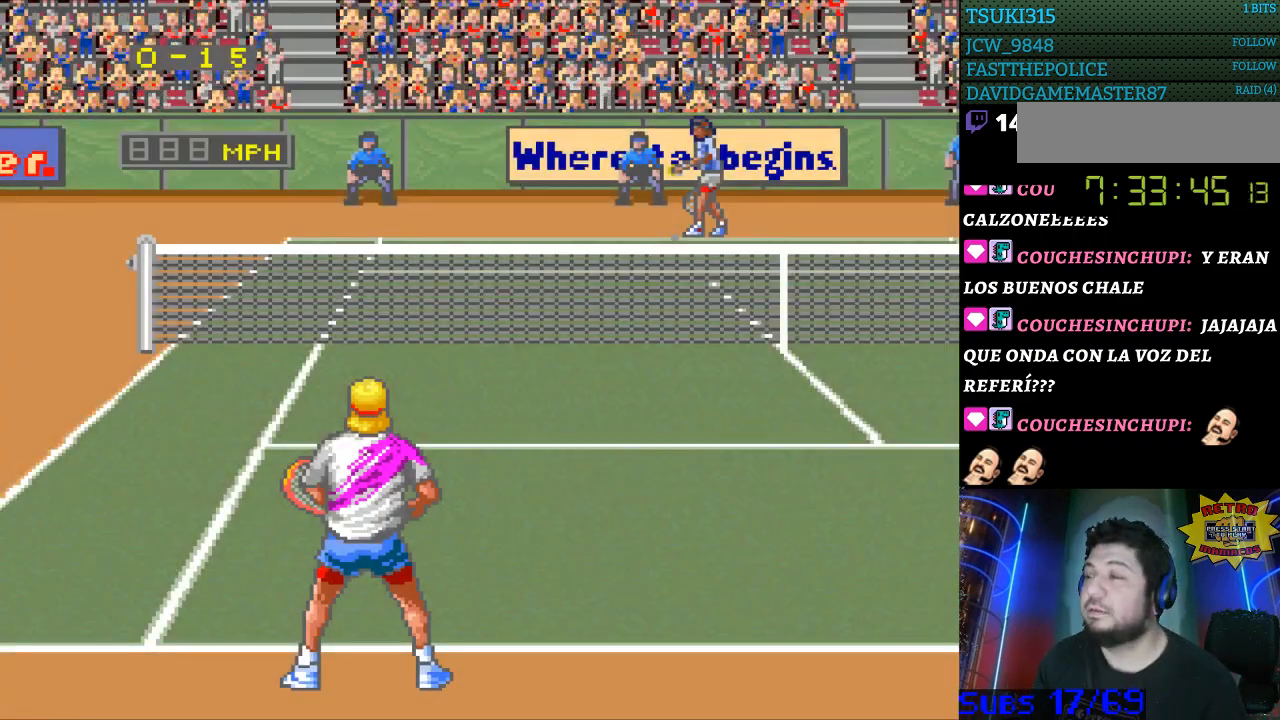
{"buttons": [], "events": [[33, "DPAD_RIGHT", "down"], [133, "DPAD_RIGHT", "up"], [400, "DPAD_UP", "down"], [433, "DPAD_UP", "up"]]}
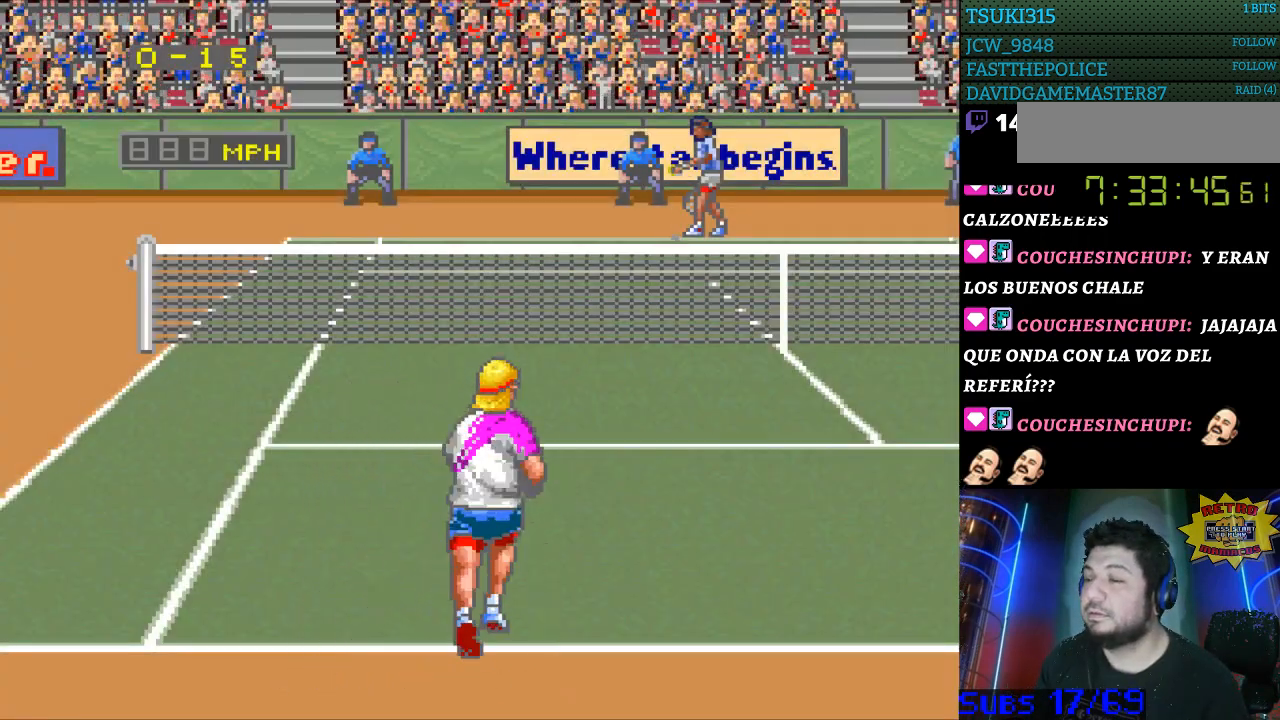
{"buttons": [], "events": [[67, "DPAD_LEFT", "down"], [167, "DPAD_LEFT", "up"]]}
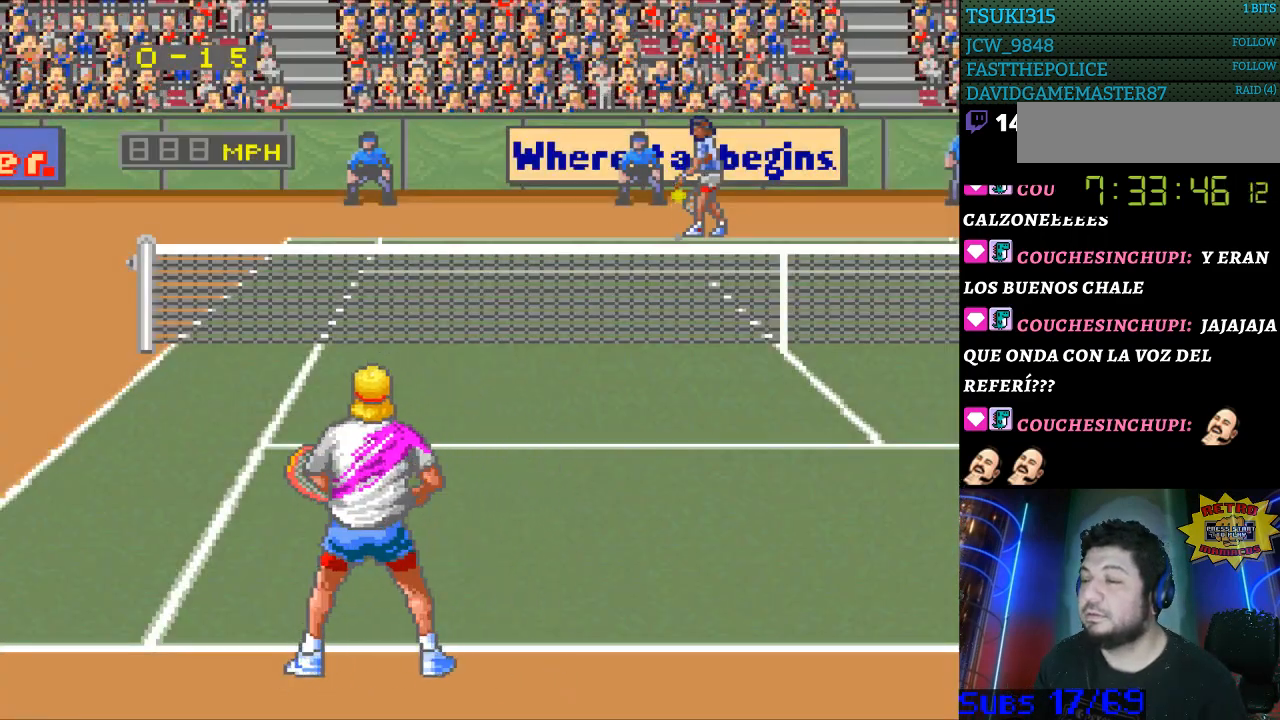
{"buttons": ["DPAD_LEFT"], "events": [[33, "DPAD_RIGHT", "down"], [100, "DPAD_RIGHT", "up"], [233, "DPAD_RIGHT", "down"], [333, "DPAD_RIGHT", "up"], [433, "DPAD_LEFT", "down"]]}
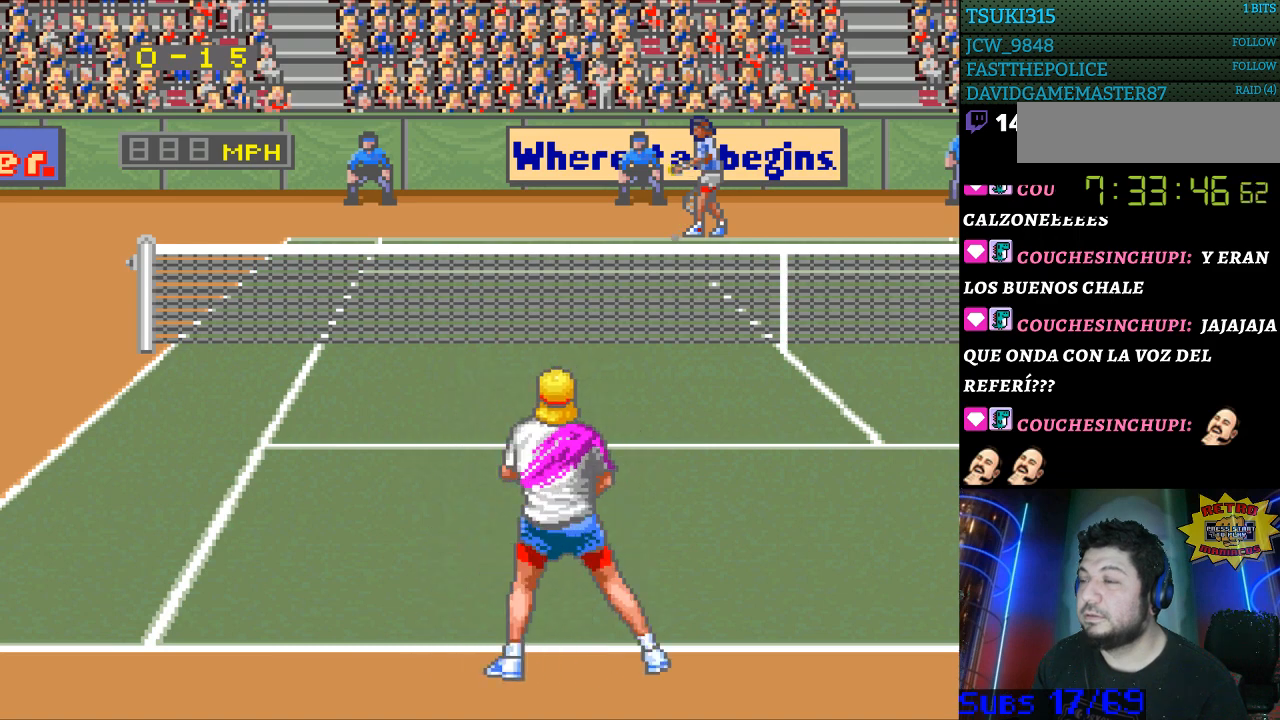
{"buttons": ["DPAD_RIGHT"], "events": [[67, "DPAD_LEFT", "up"], [200, "DPAD_LEFT", "down"], [267, "DPAD_LEFT", "up"], [433, "DPAD_RIGHT", "down"]]}
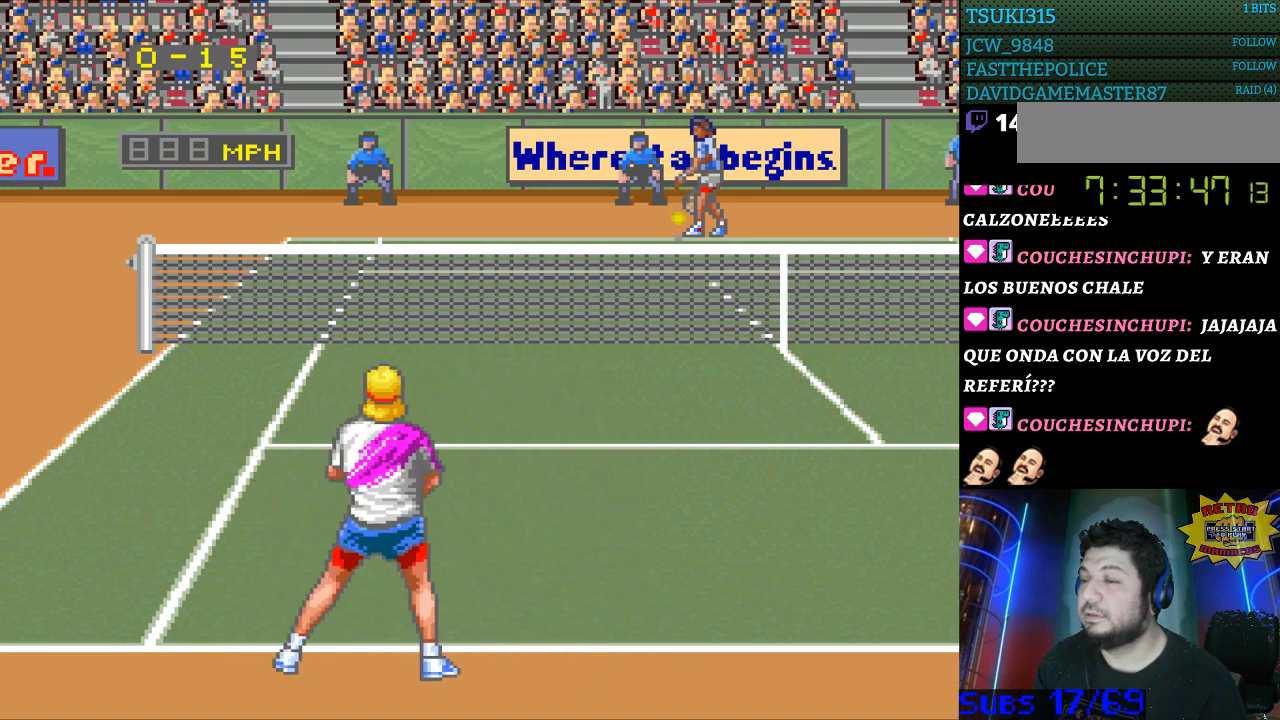
{"buttons": [], "events": [[33, "DPAD_RIGHT", "up"], [100, "DPAD_RIGHT", "down"], [233, "DPAD_RIGHT", "up"], [333, "DPAD_LEFT", "down"], [467, "DPAD_LEFT", "up"]]}
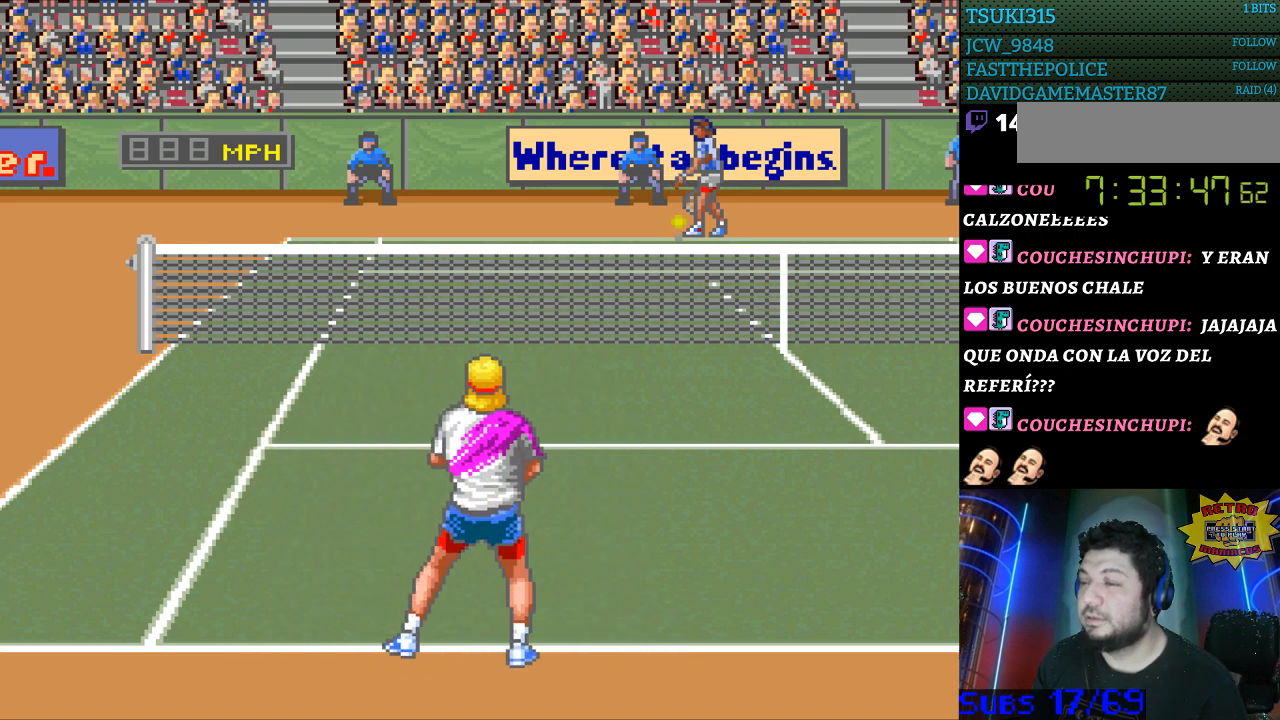
{"buttons": ["DPAD_RIGHT"], "events": [[33, "DPAD_LEFT", "down"], [167, "DPAD_LEFT", "up"], [200, "DPAD_LEFT", "down"], [300, "DPAD_LEFT", "up"], [433, "DPAD_RIGHT", "down"]]}
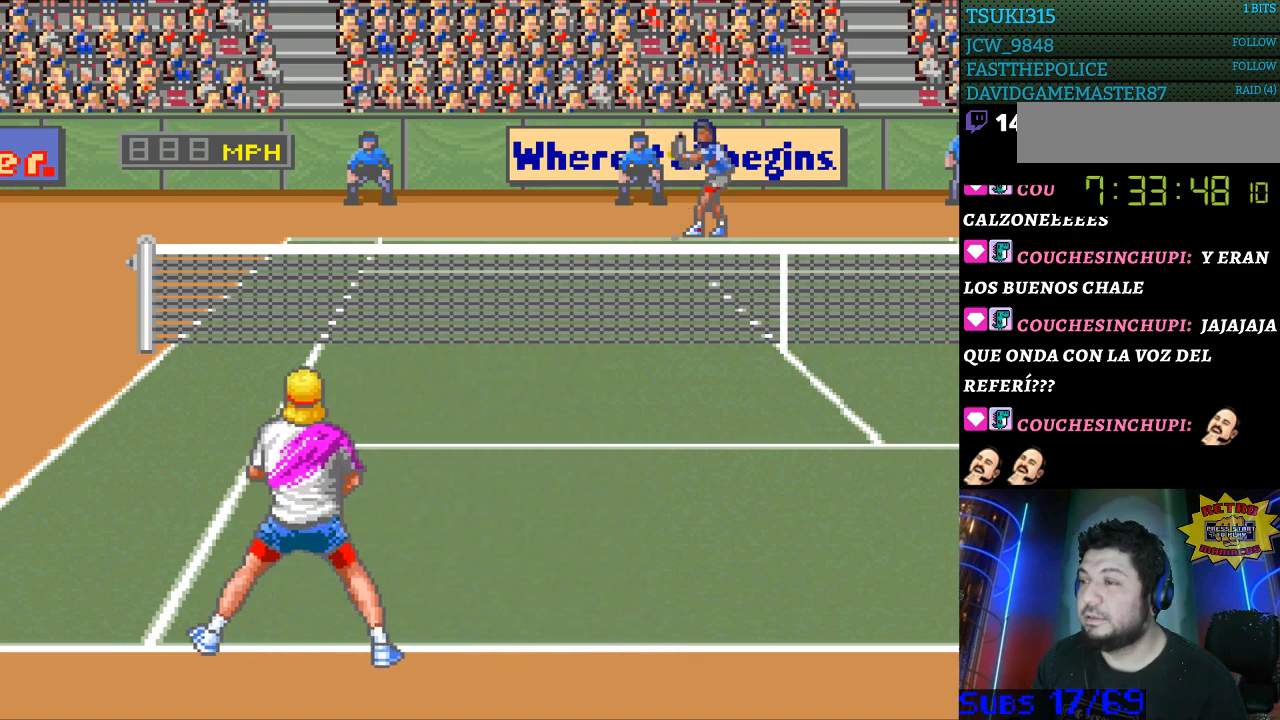
{"buttons": [], "events": [[33, "DPAD_RIGHT", "up"], [100, "DPAD_RIGHT", "down"], [233, "DPAD_RIGHT", "up"], [400, "DPAD_RIGHT", "down"], [500, "DPAD_RIGHT", "up"]]}
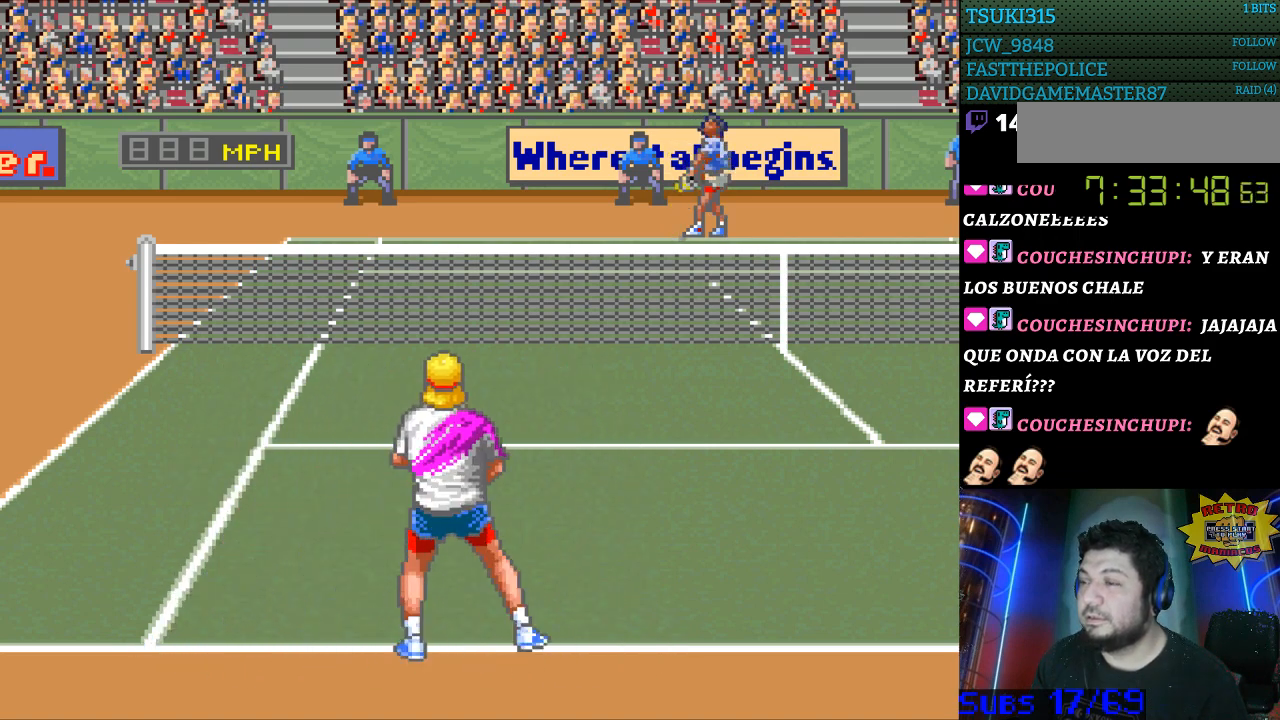
{"buttons": [], "events": []}
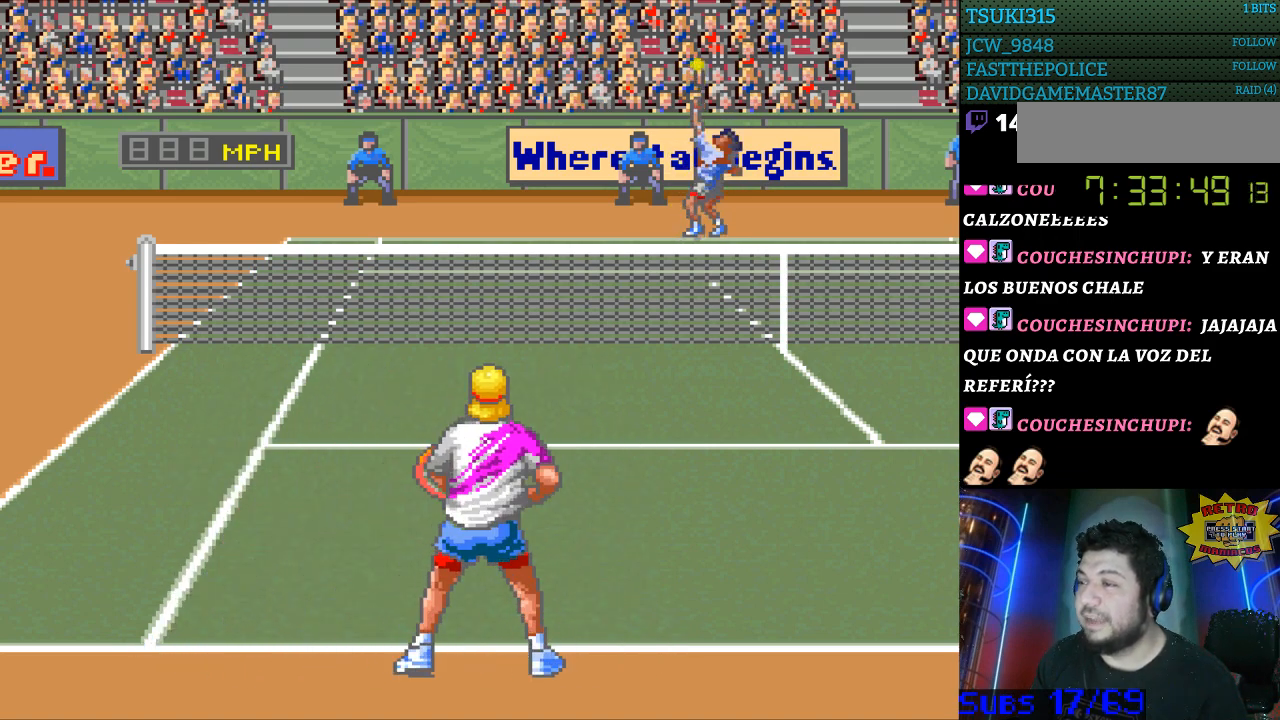
{"buttons": [], "events": []}
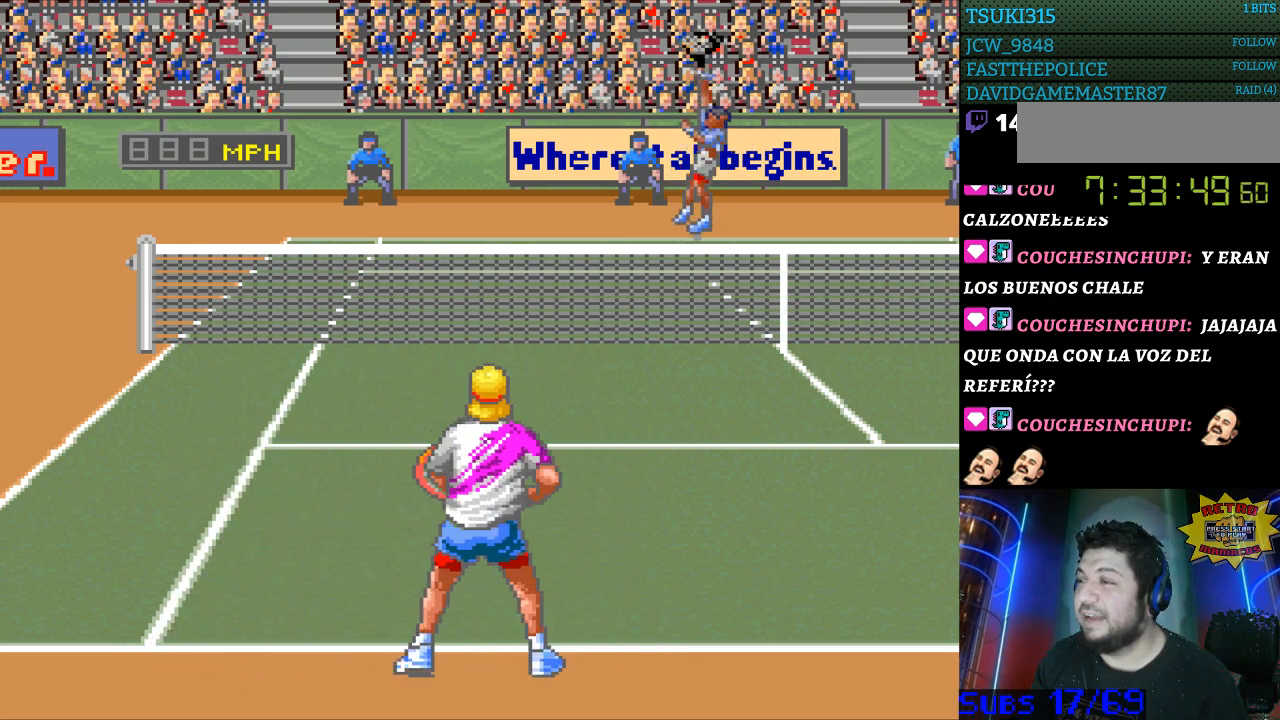
{"buttons": [], "events": [[267, "DPAD_LEFT", "down"], [333, "DPAD_LEFT", "up"]]}
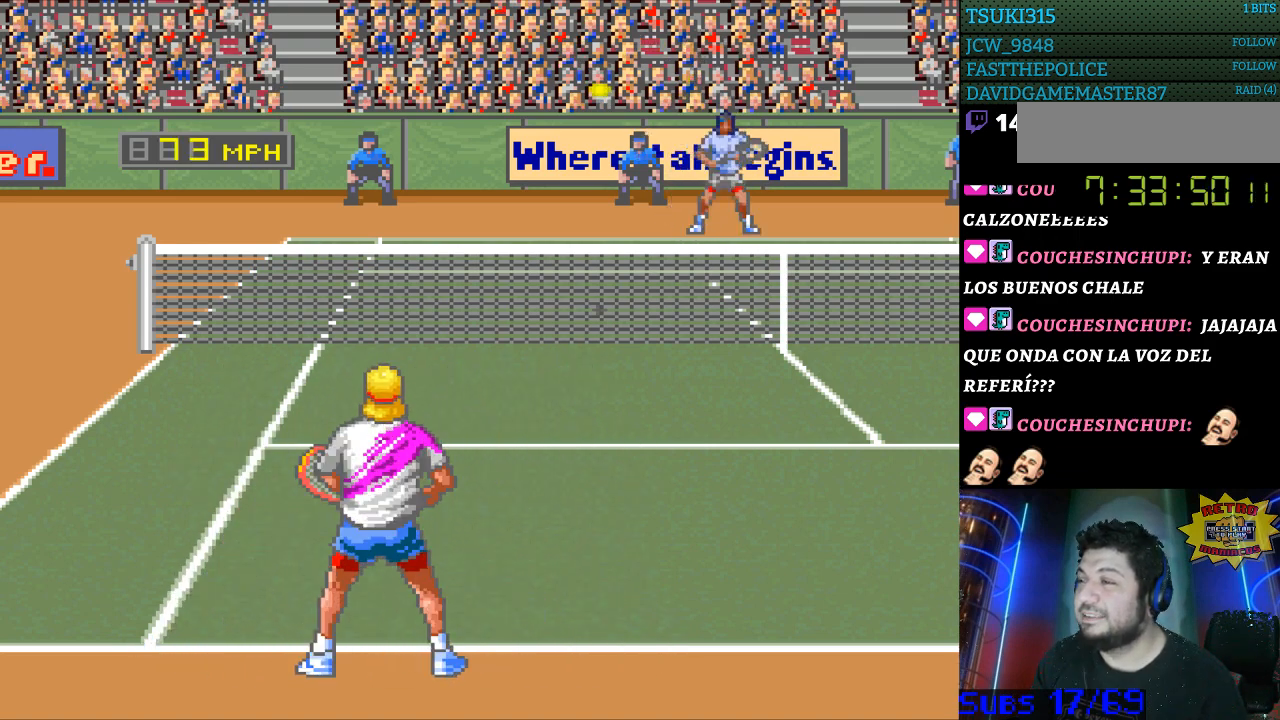
{"buttons": ["B"], "events": [[367, "B", "down"]]}
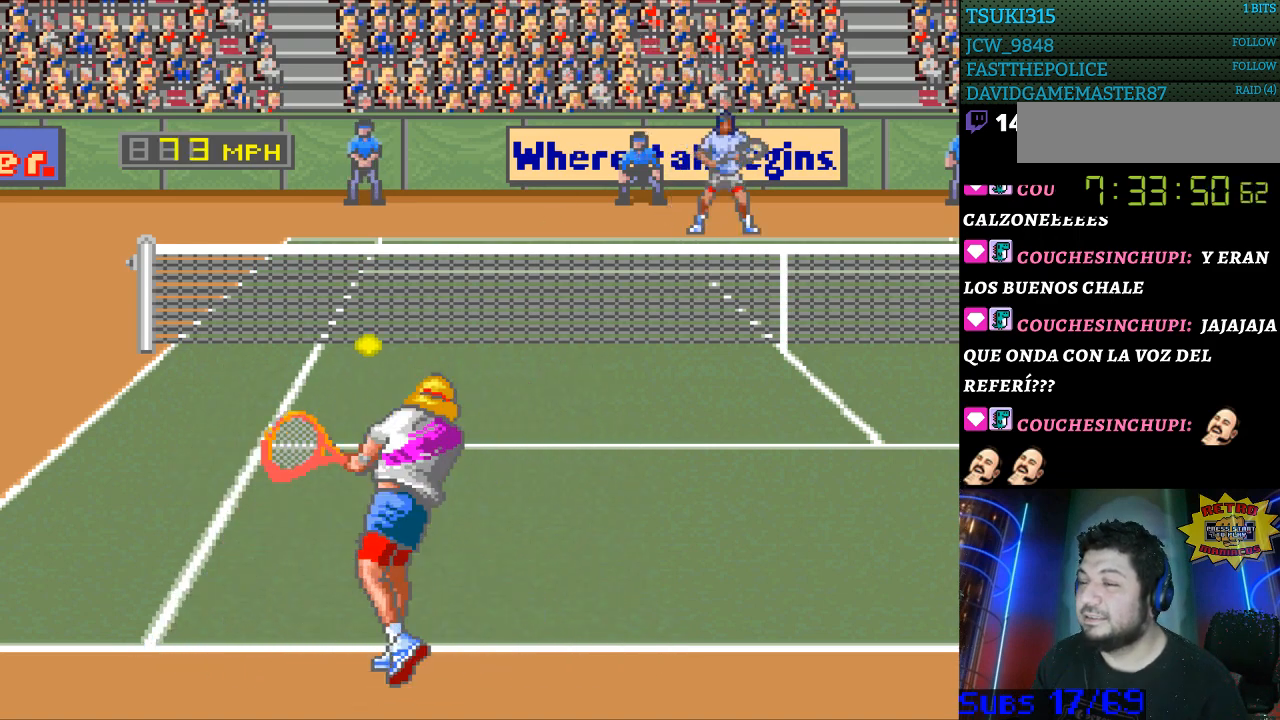
{"buttons": ["DPAD_RIGHT"], "events": [[33, "B", "up"], [333, "DPAD_RIGHT", "down"]]}
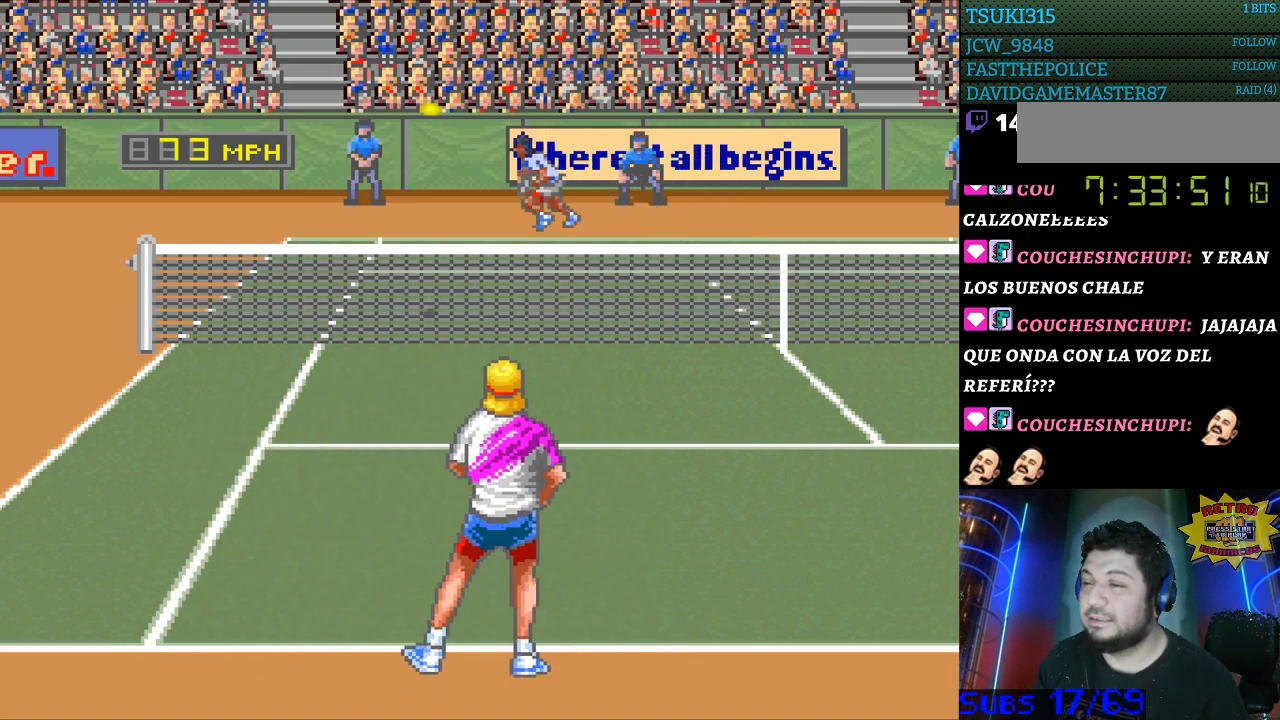
{"buttons": [], "events": [[100, "DPAD_RIGHT", "up"]]}
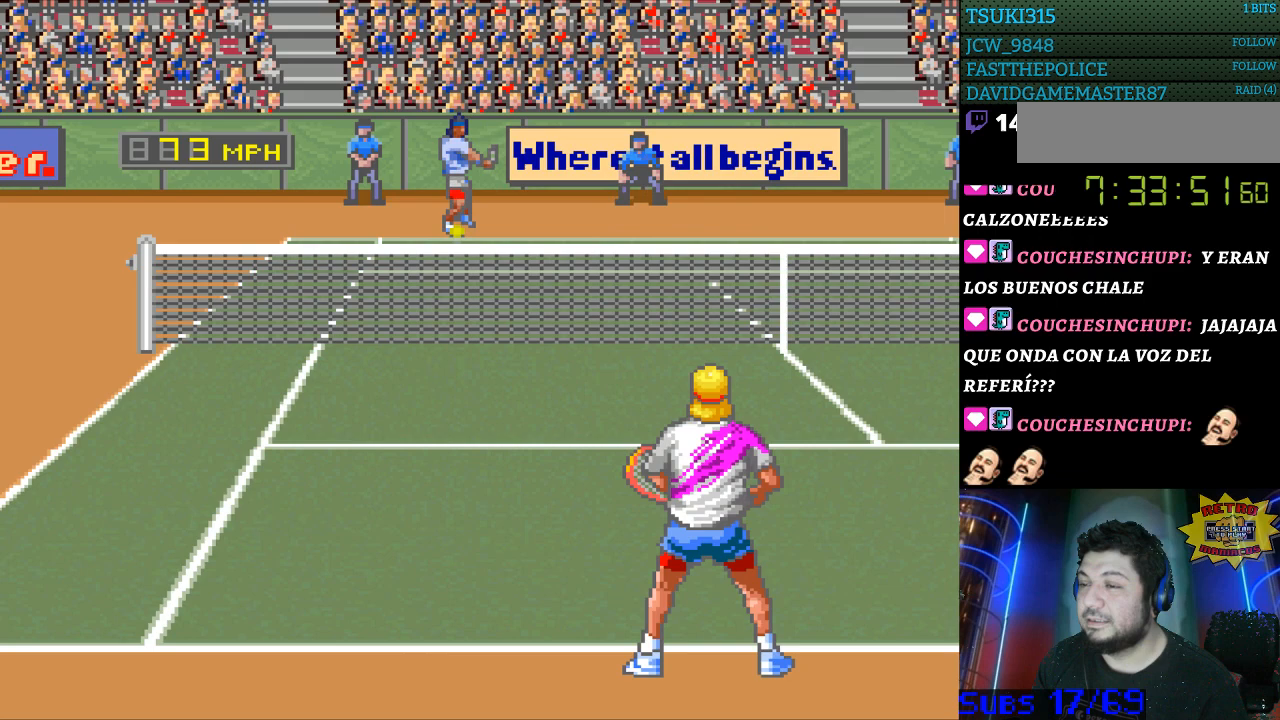
{"buttons": ["DPAD_RIGHT"], "events": [[367, "DPAD_RIGHT", "down"]]}
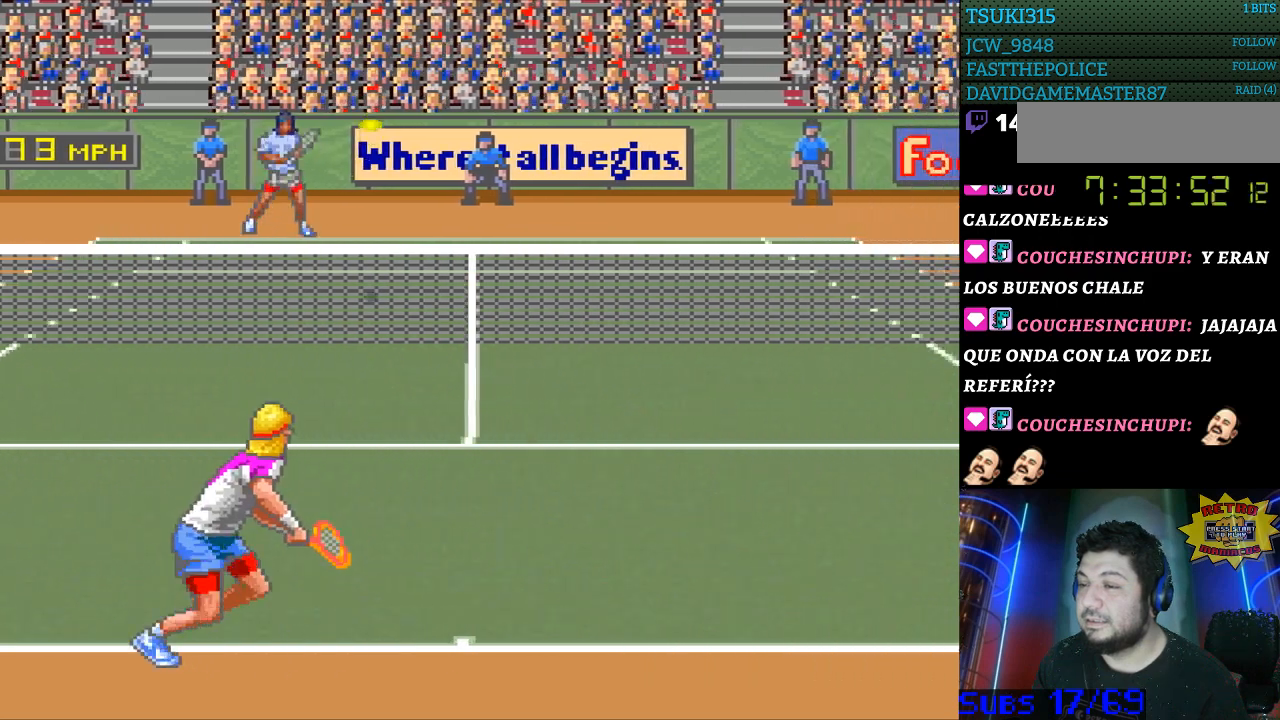
{"buttons": [], "events": [[467, "DPAD_RIGHT", "up"]]}
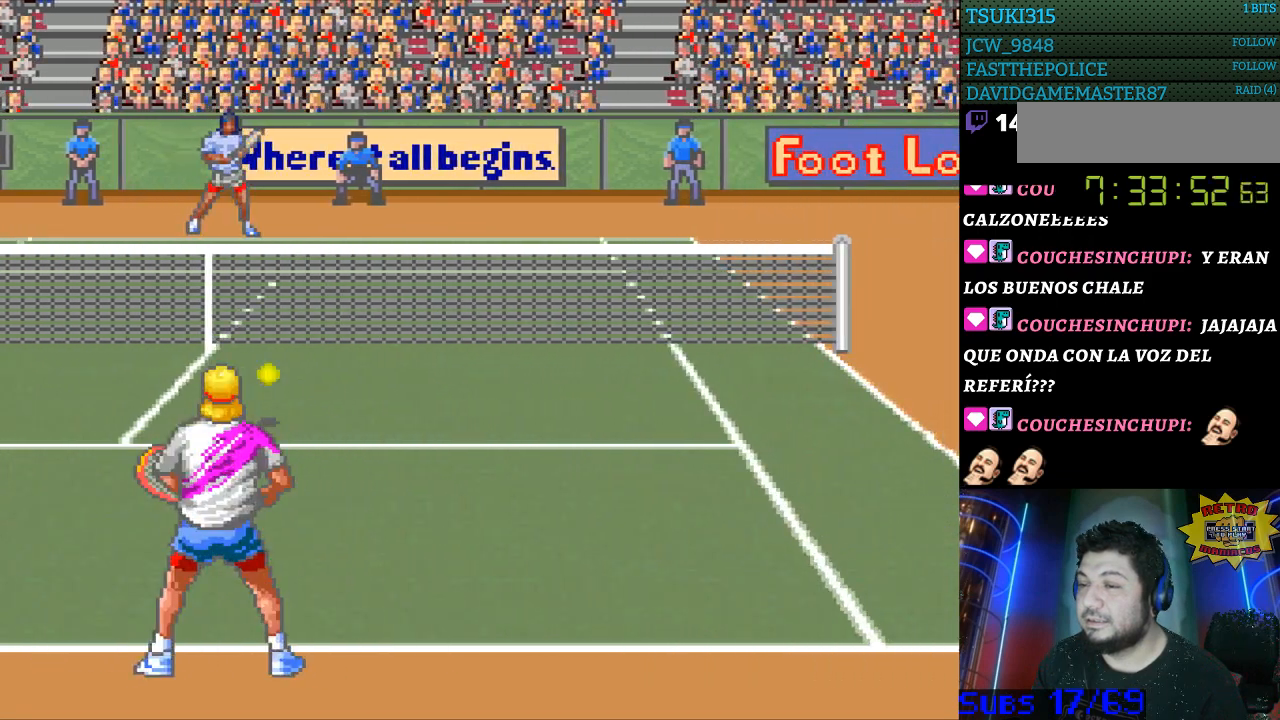
{"buttons": [], "events": [[133, "B", "down"], [267, "B", "up"]]}
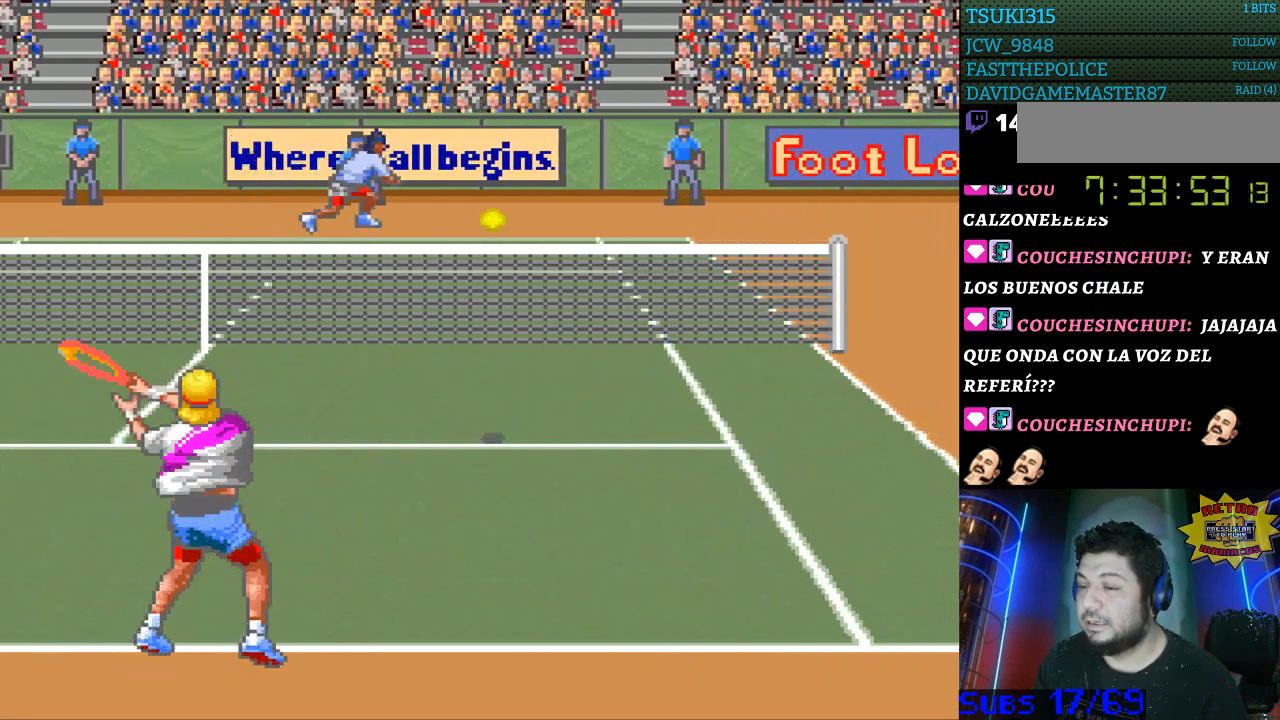
{"buttons": [], "events": []}
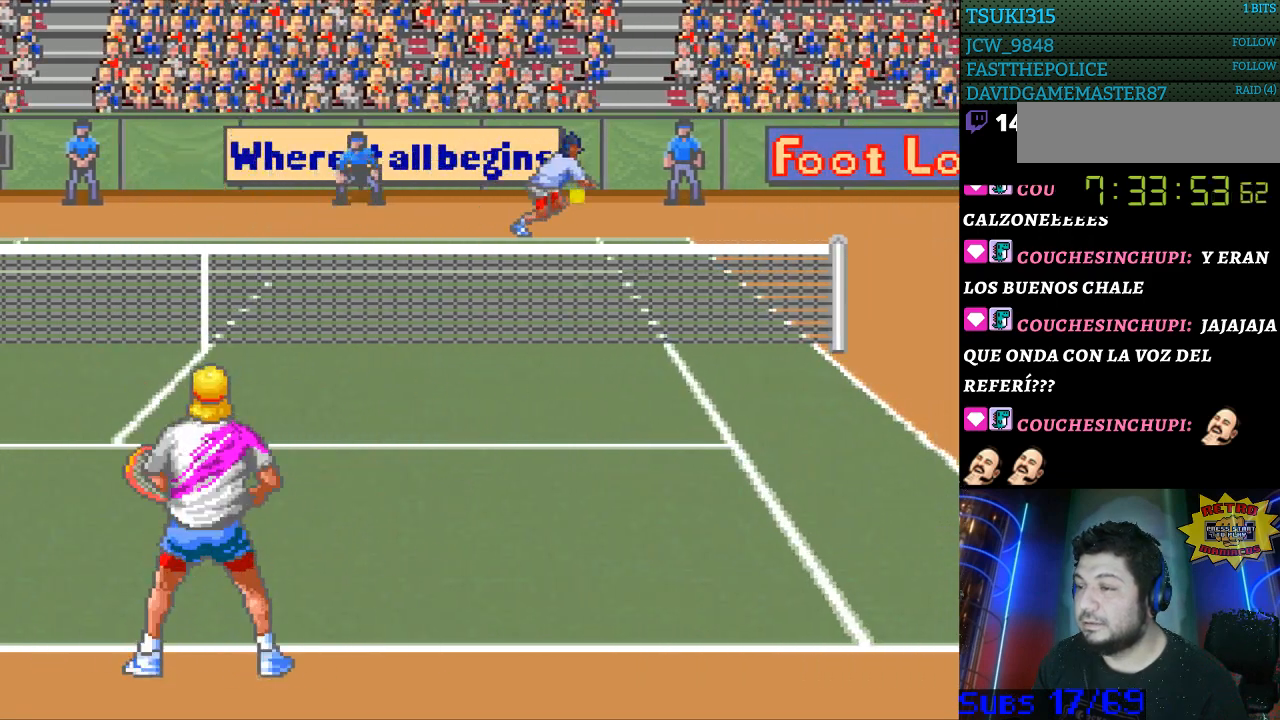
{"buttons": [], "events": []}
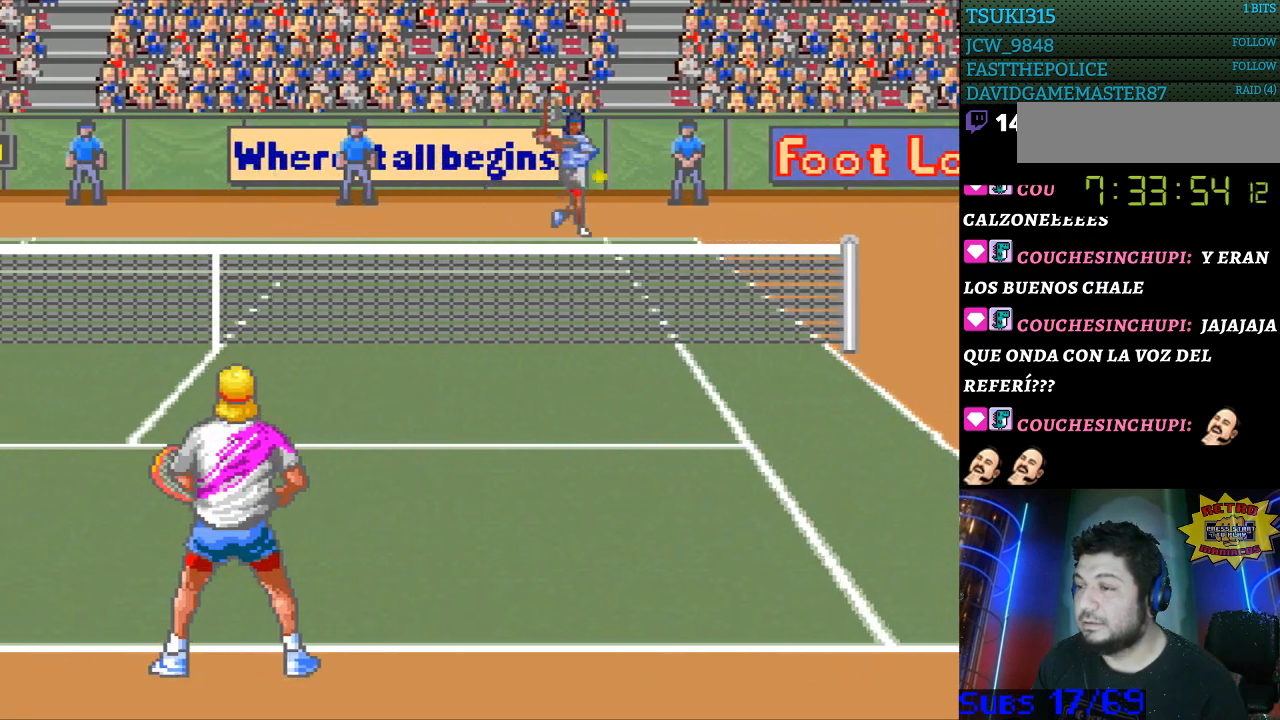
{"buttons": [], "events": [[67, "DPAD_RIGHT", "down"], [200, "DPAD_RIGHT", "up"]]}
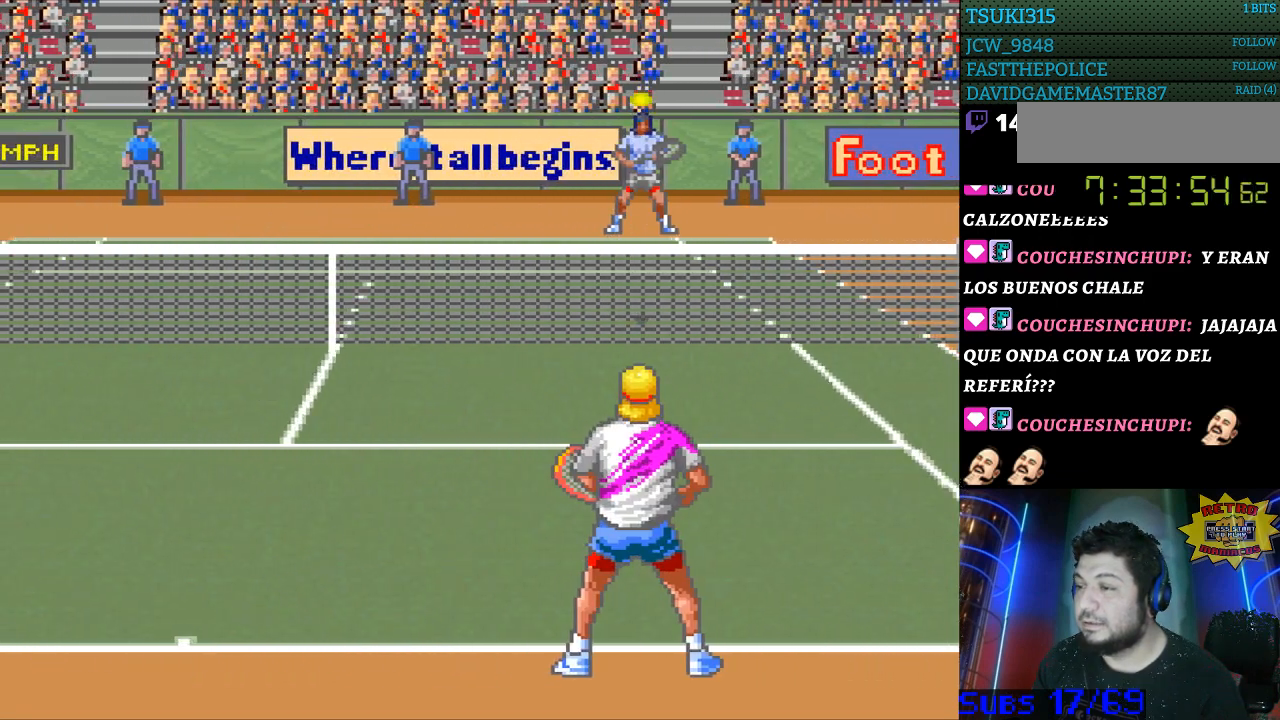
{"buttons": [], "events": [[67, "DPAD_LEFT", "down"], [100, "DPAD_LEFT", "up"]]}
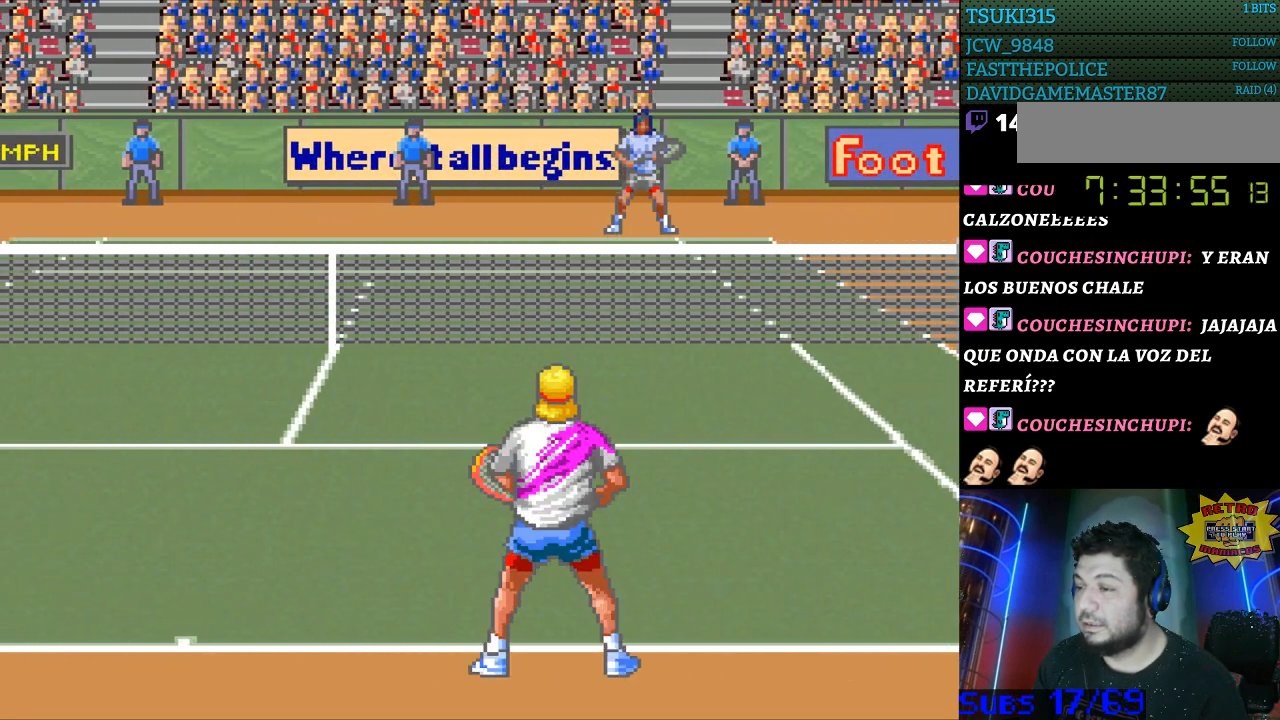
{"buttons": [], "events": [[133, "B", "down"], [167, "DPAD_LEFT", "down"], [233, "B", "up"], [333, "DPAD_LEFT", "up"]]}